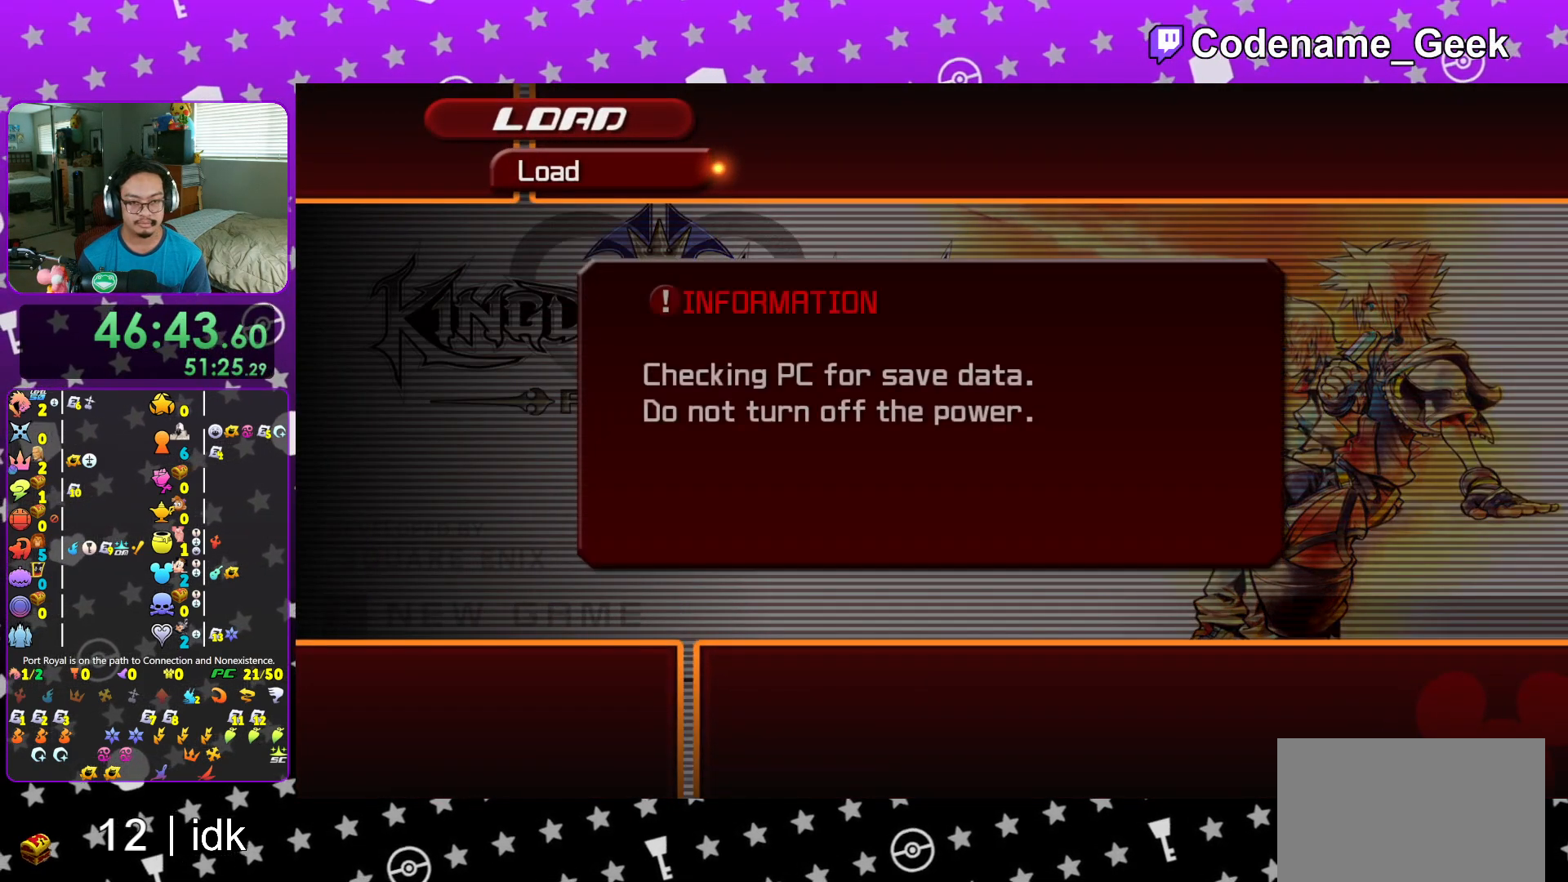
Gameplay with a controller (Nintendo layout); each line is a JSON object with the inputs held at the frame after it. "events" lists button and stick changes between this image and that frame as [ms after this image, input, new state], when the widget could be followed in between. Not read: L3 R3.
{"buttons": ["SELECT"], "left_stick": "center", "right_stick": "center", "events": []}
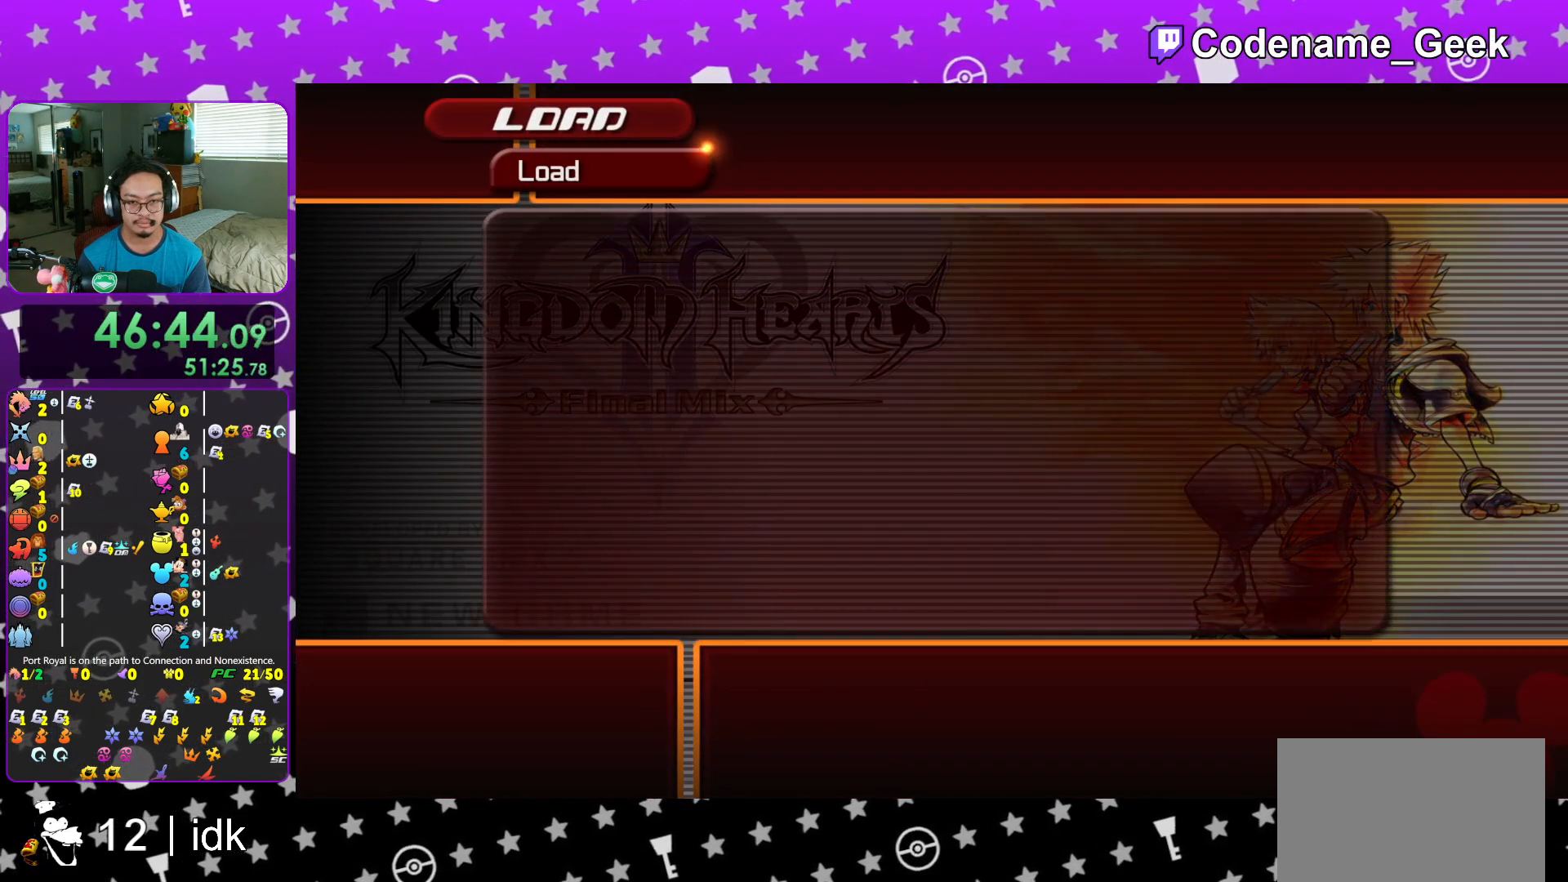
{"buttons": ["SELECT"], "left_stick": "center", "right_stick": "center", "events": []}
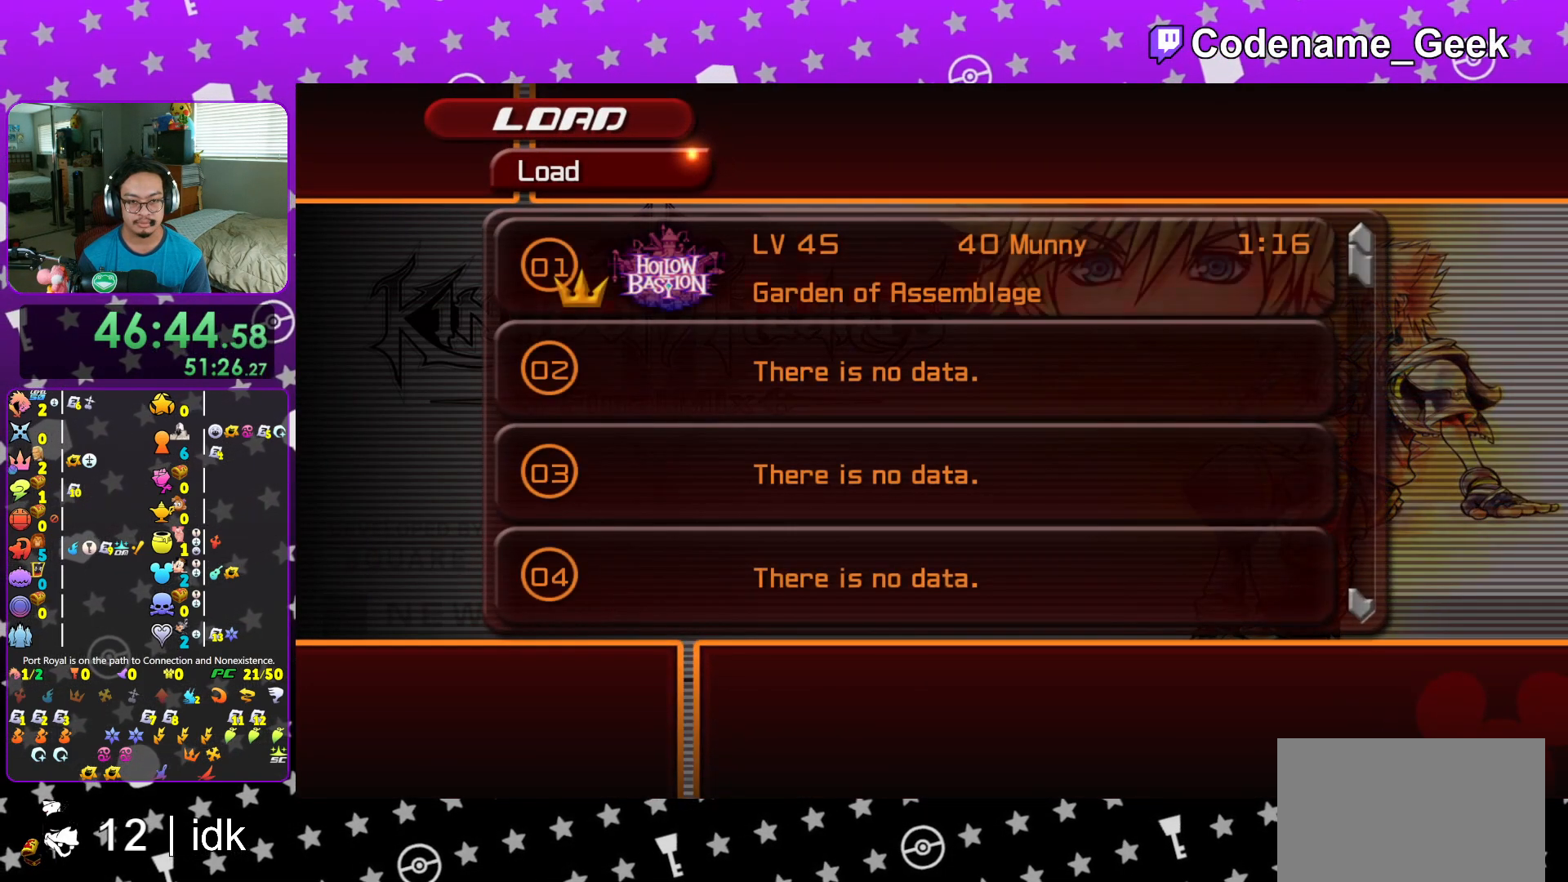
{"buttons": ["SELECT"], "left_stick": "center", "right_stick": "center", "events": [[84, "A", "down"], [184, "A", "up"]]}
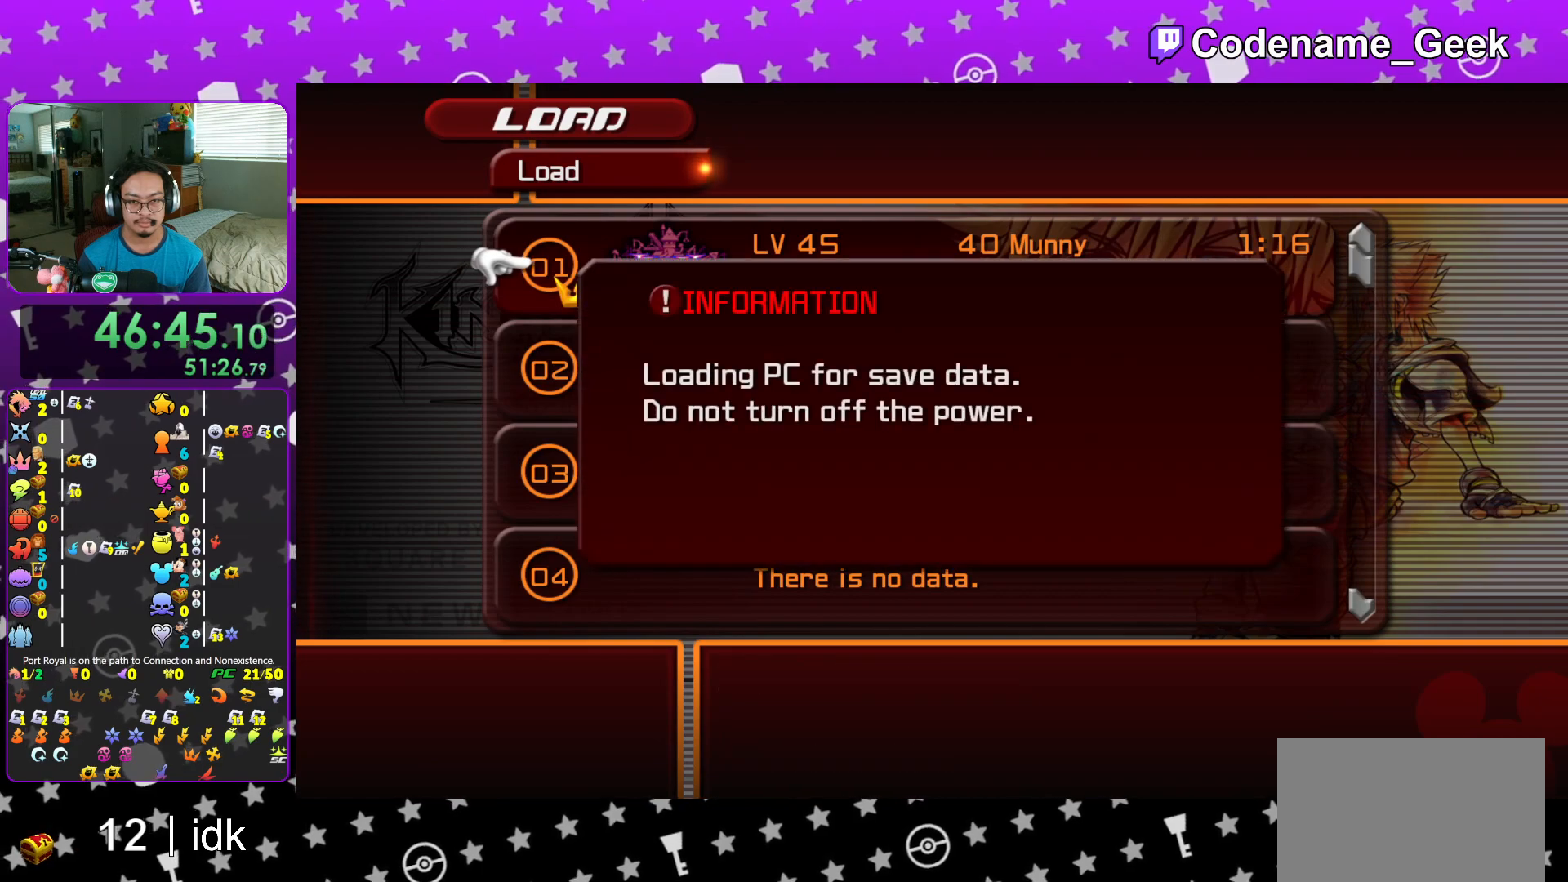
{"buttons": ["SELECT"], "left_stick": "center", "right_stick": "center", "events": []}
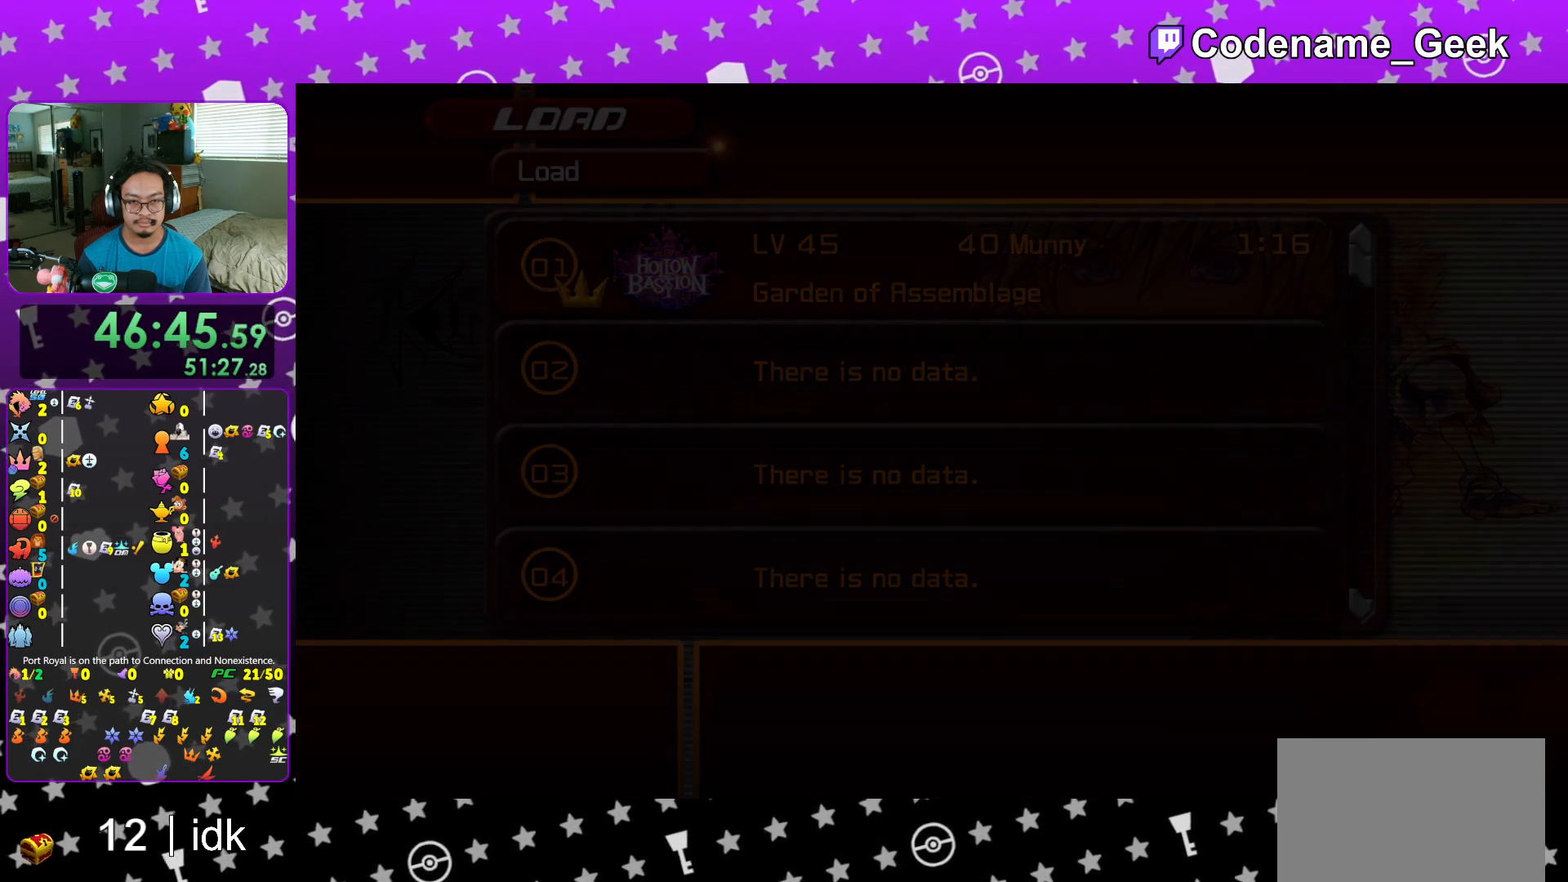
{"buttons": ["SELECT"], "left_stick": "center", "right_stick": "center", "events": []}
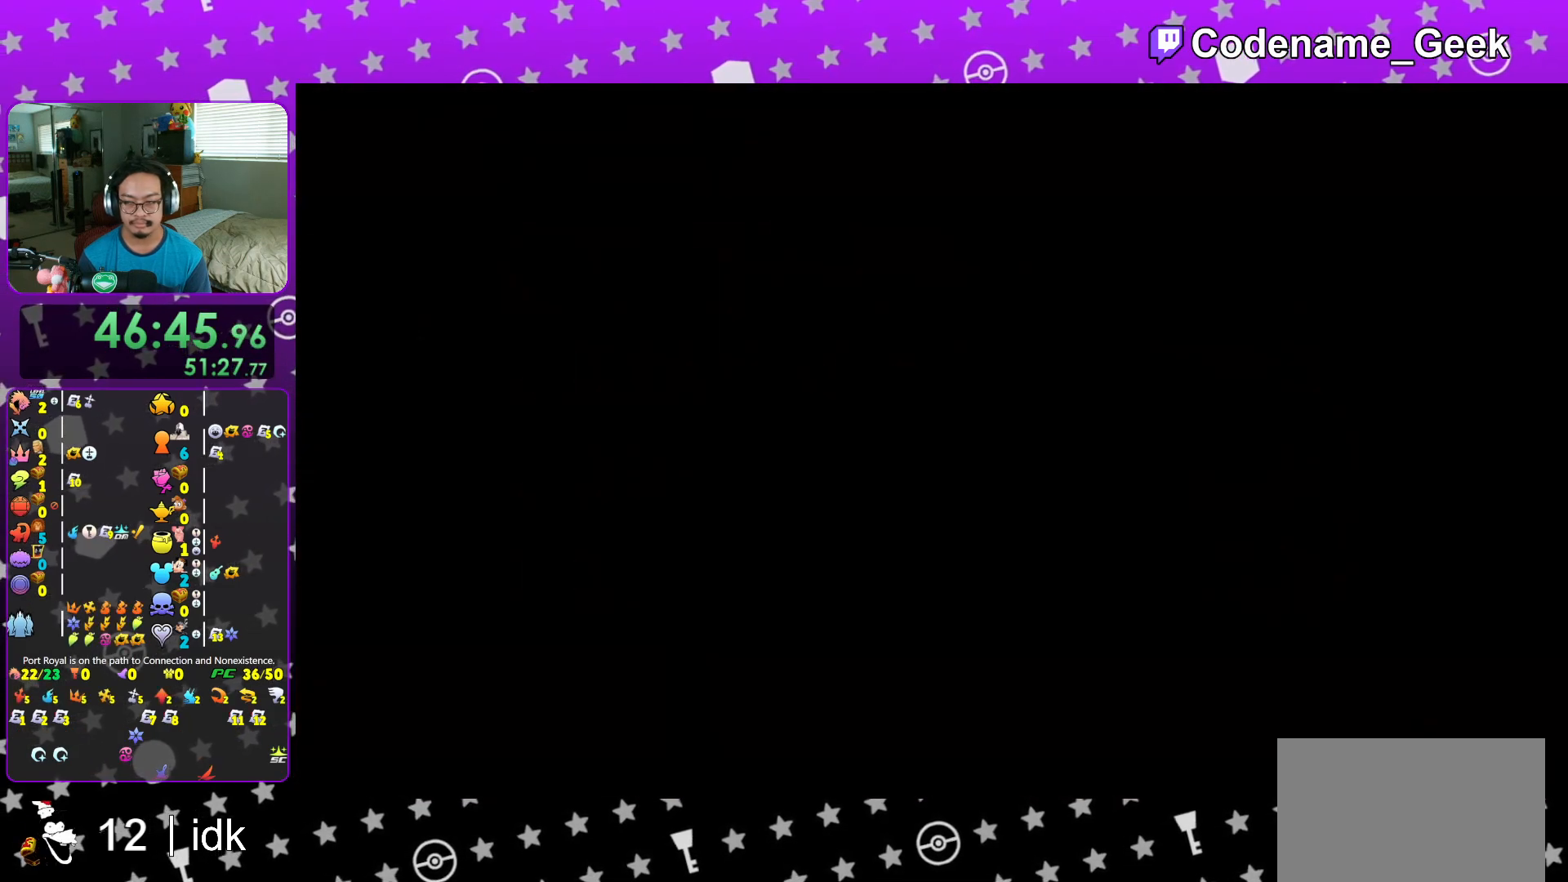
{"buttons": ["SELECT"], "left_stick": "center", "right_stick": "center", "events": []}
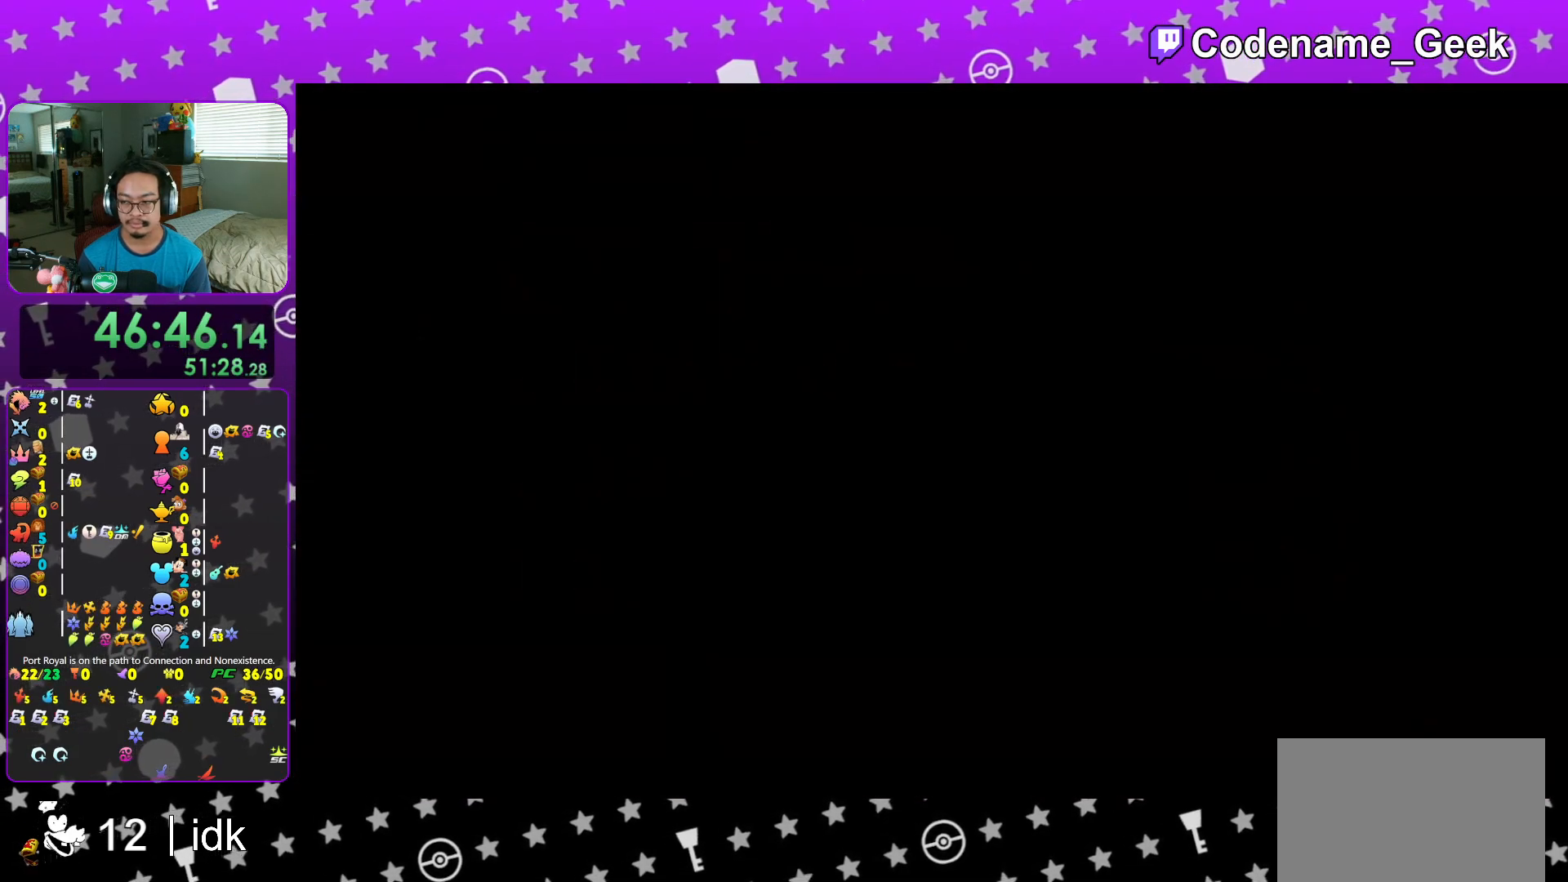
{"buttons": ["SELECT"], "left_stick": "center", "right_stick": "center", "events": []}
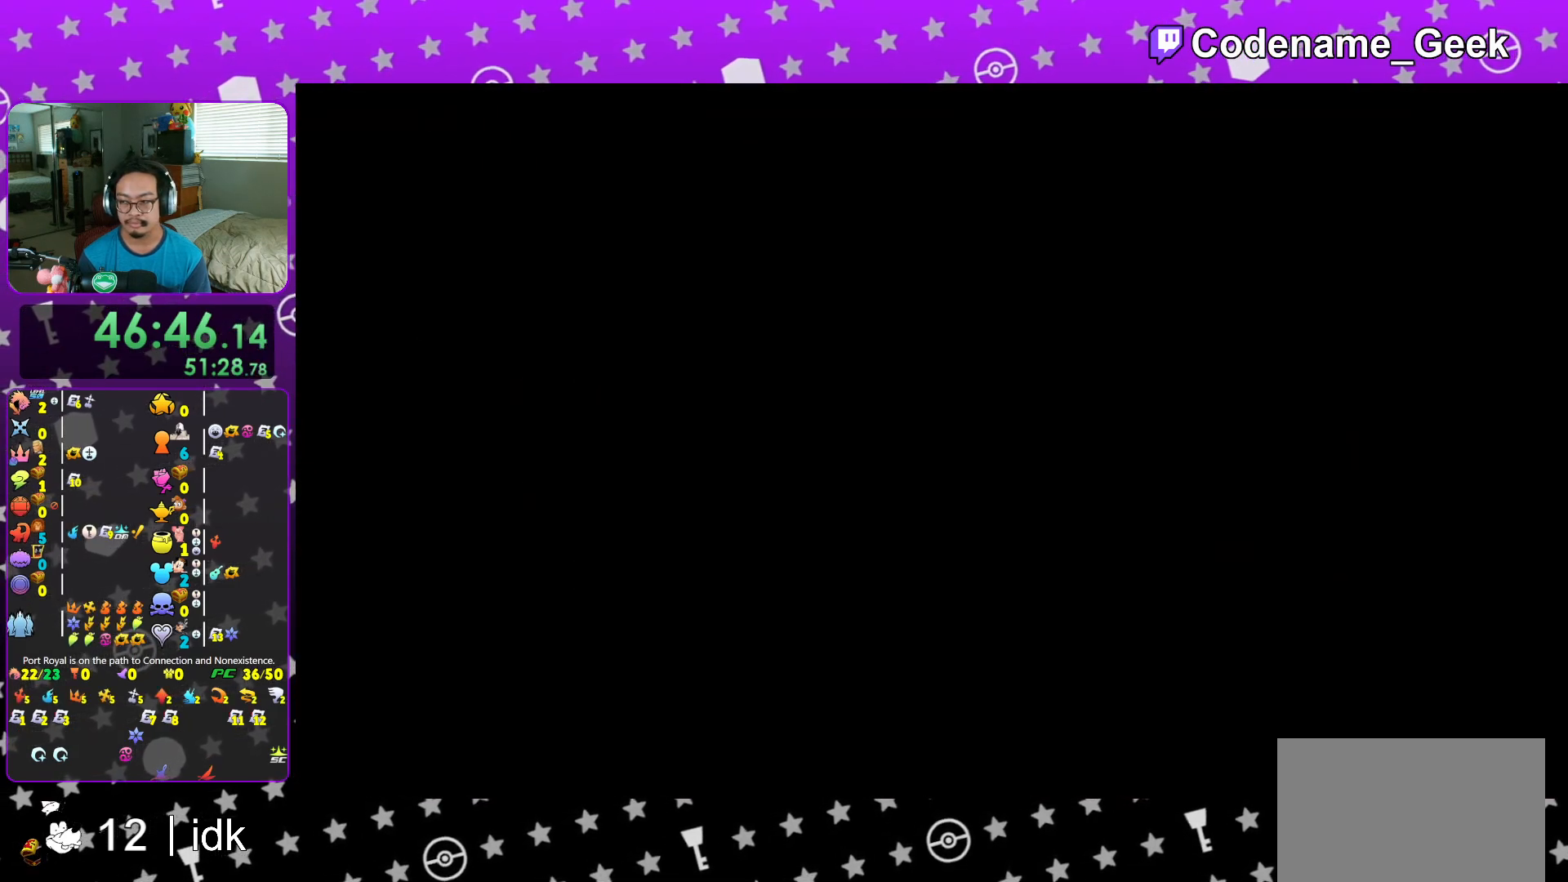
{"buttons": ["SELECT"], "left_stick": "center", "right_stick": "center", "events": []}
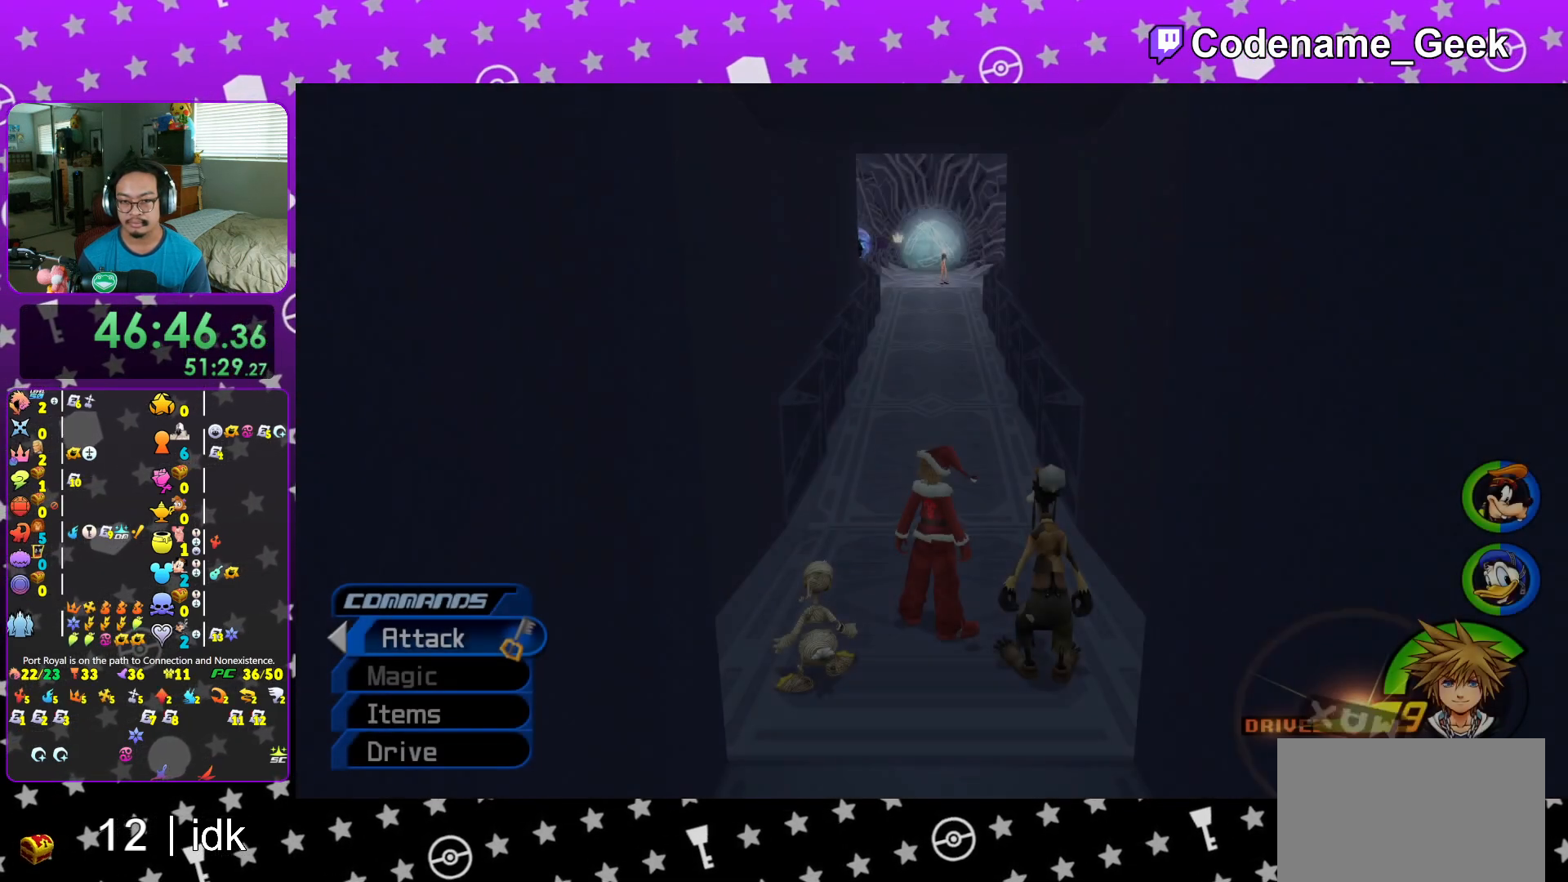
{"buttons": [], "left_stick": "center", "right_stick": "center", "events": [[334, "SELECT", "up"]]}
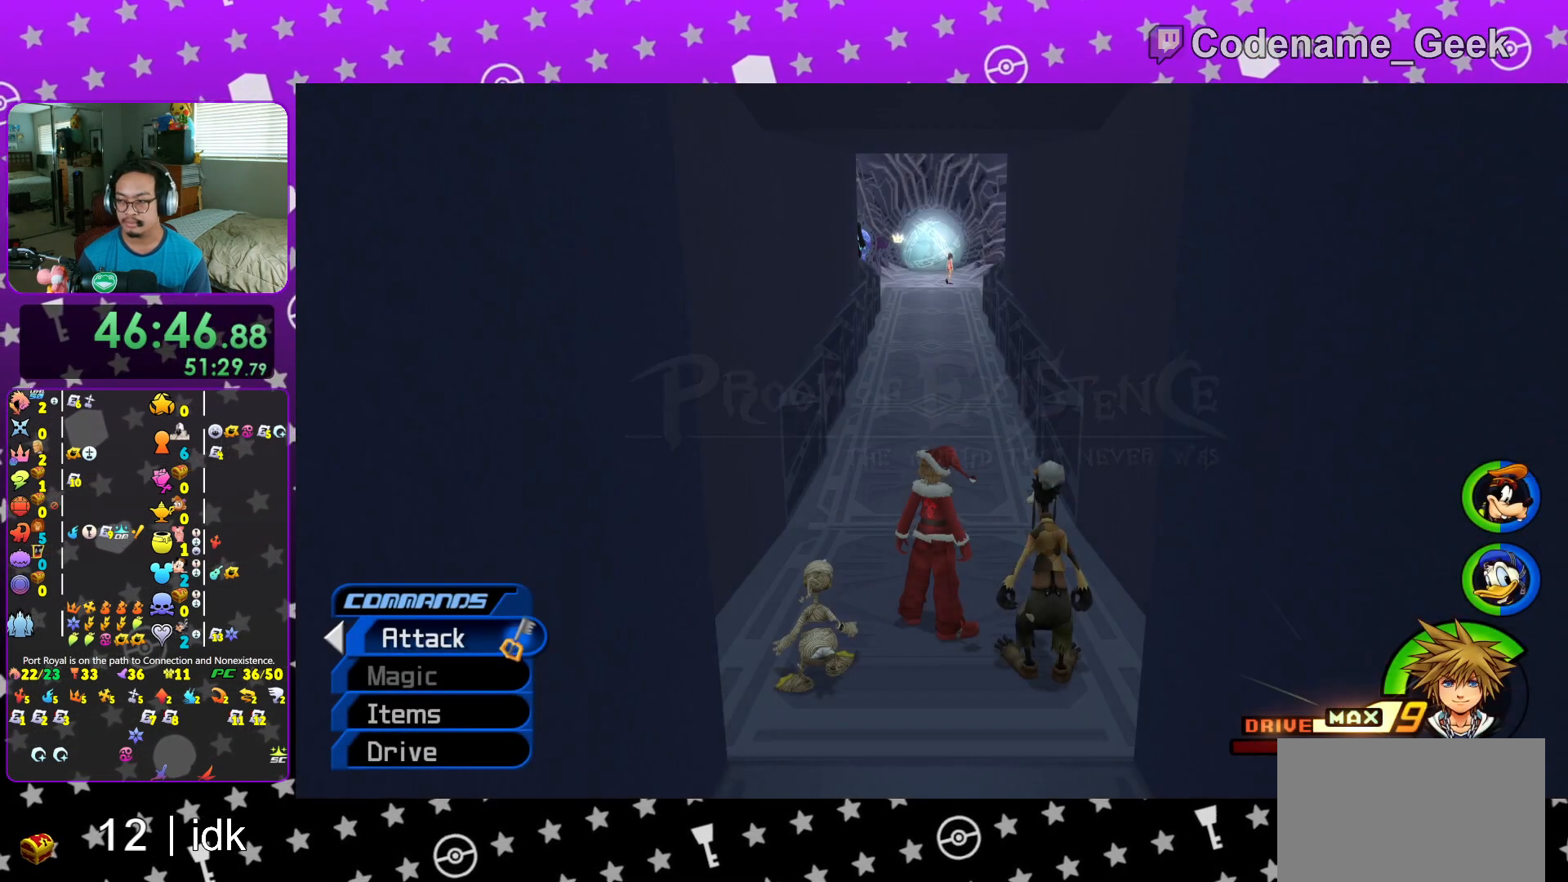
{"buttons": ["Y"], "left_stick": "up", "right_stick": "center", "events": [[100, "left_stick", "up"], [233, "Y", "down"], [334, "Y", "up"], [400, "Y", "down"]]}
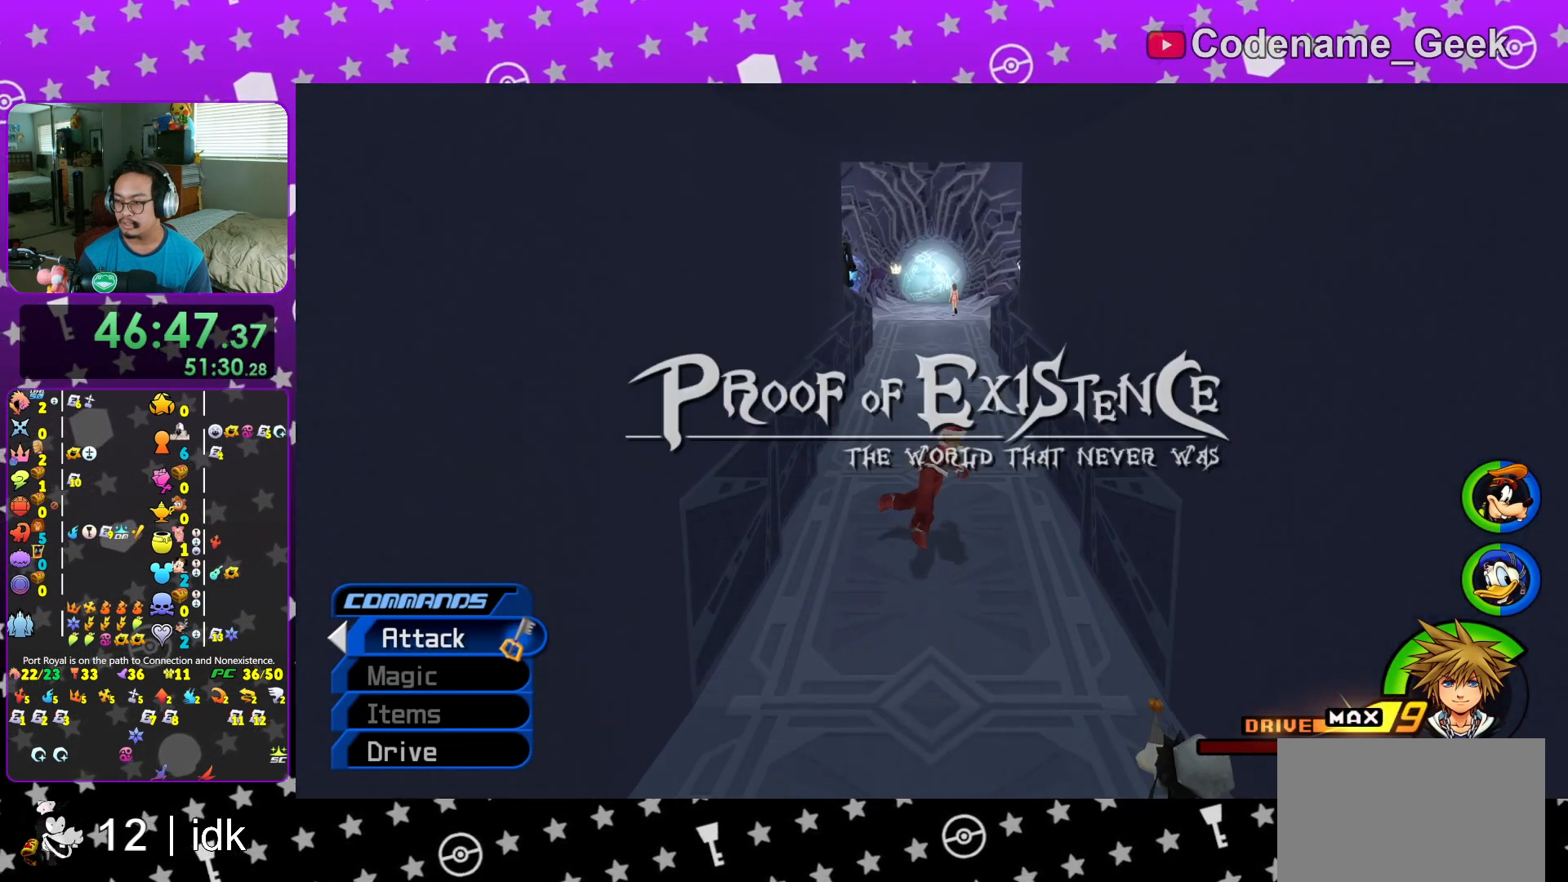
{"buttons": [], "left_stick": "up", "right_stick": "left", "events": [[34, "Y", "up"], [117, "Y", "down"], [234, "Y", "up"], [351, "right_stick", "left"]]}
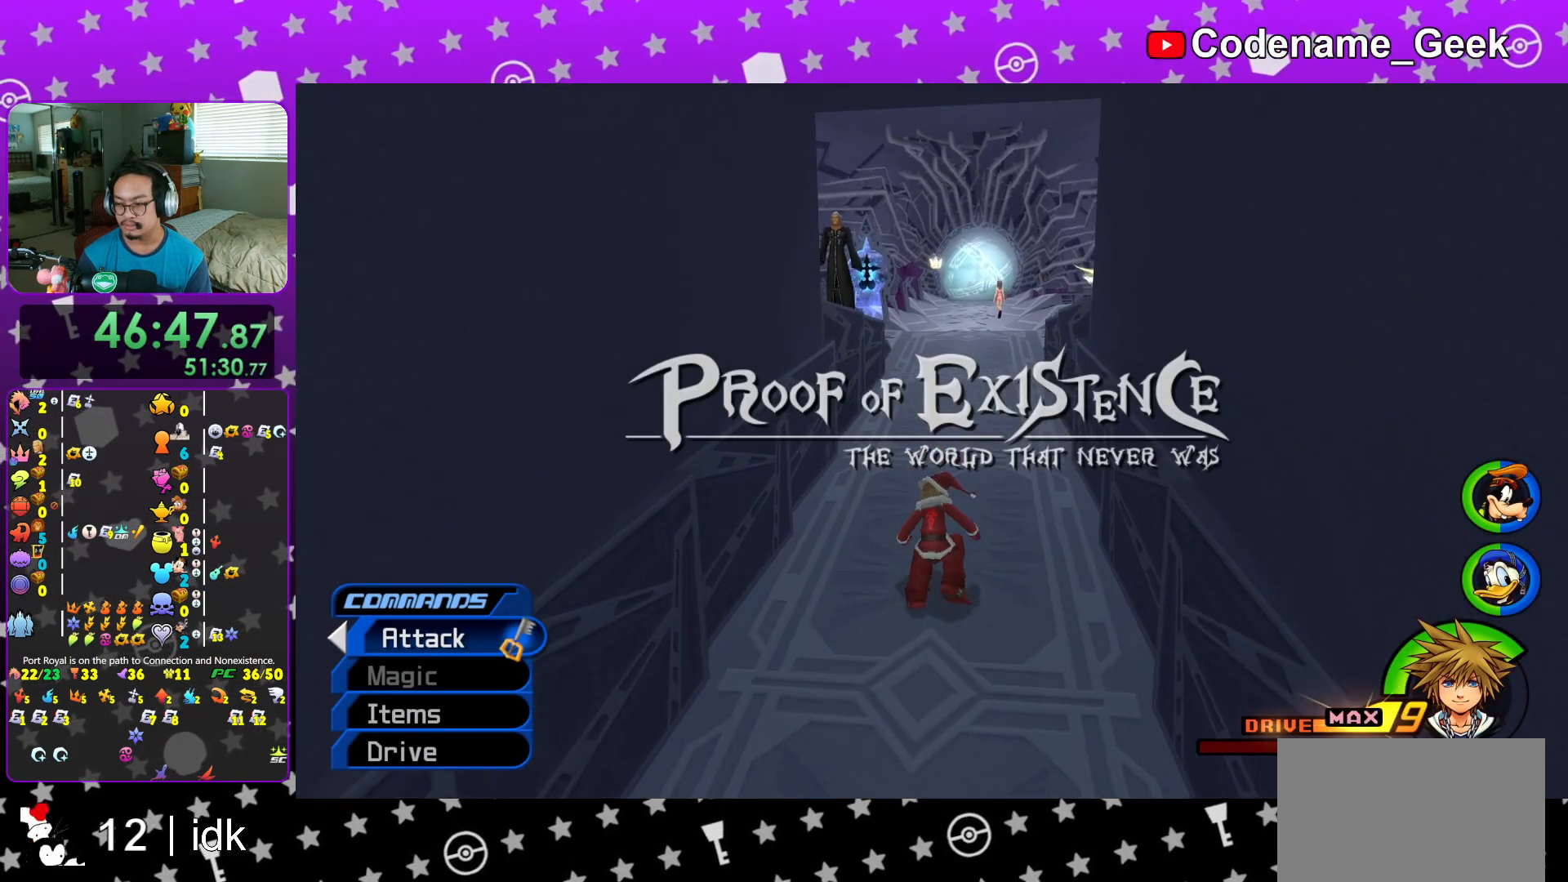
{"buttons": ["Y"], "left_stick": "up", "right_stick": "center", "events": [[33, "right_stick", "center"], [83, "Y", "down"], [150, "Y", "up"], [267, "Y", "down"], [350, "Y", "up"], [484, "Y", "down"]]}
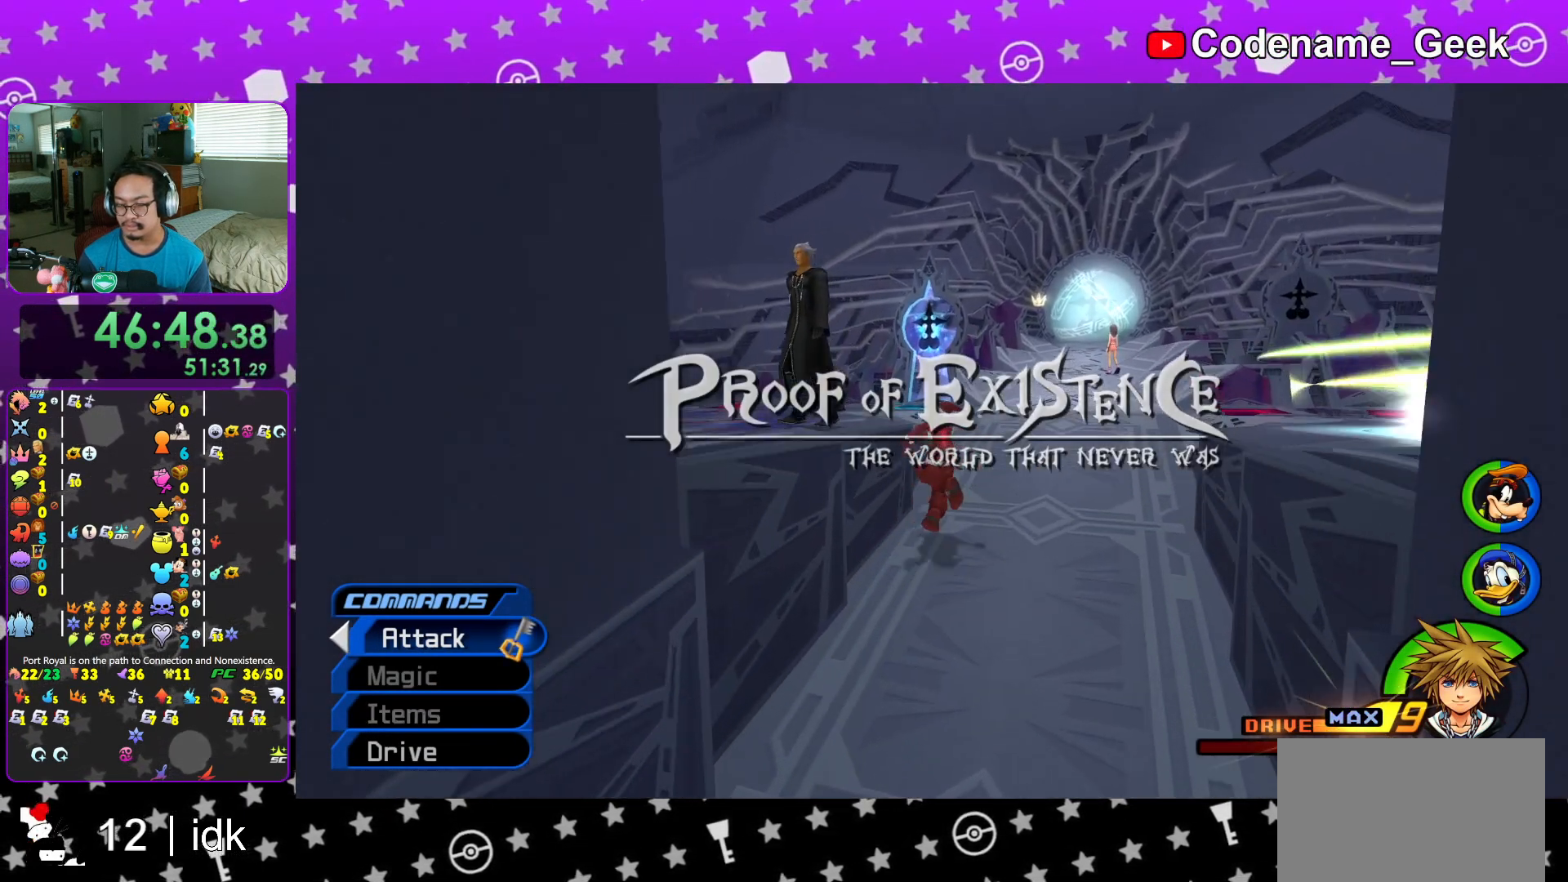
{"buttons": [], "left_stick": "up", "right_stick": "center", "events": [[84, "Y", "up"], [167, "left_stick", "center"], [417, "left_stick", "up"]]}
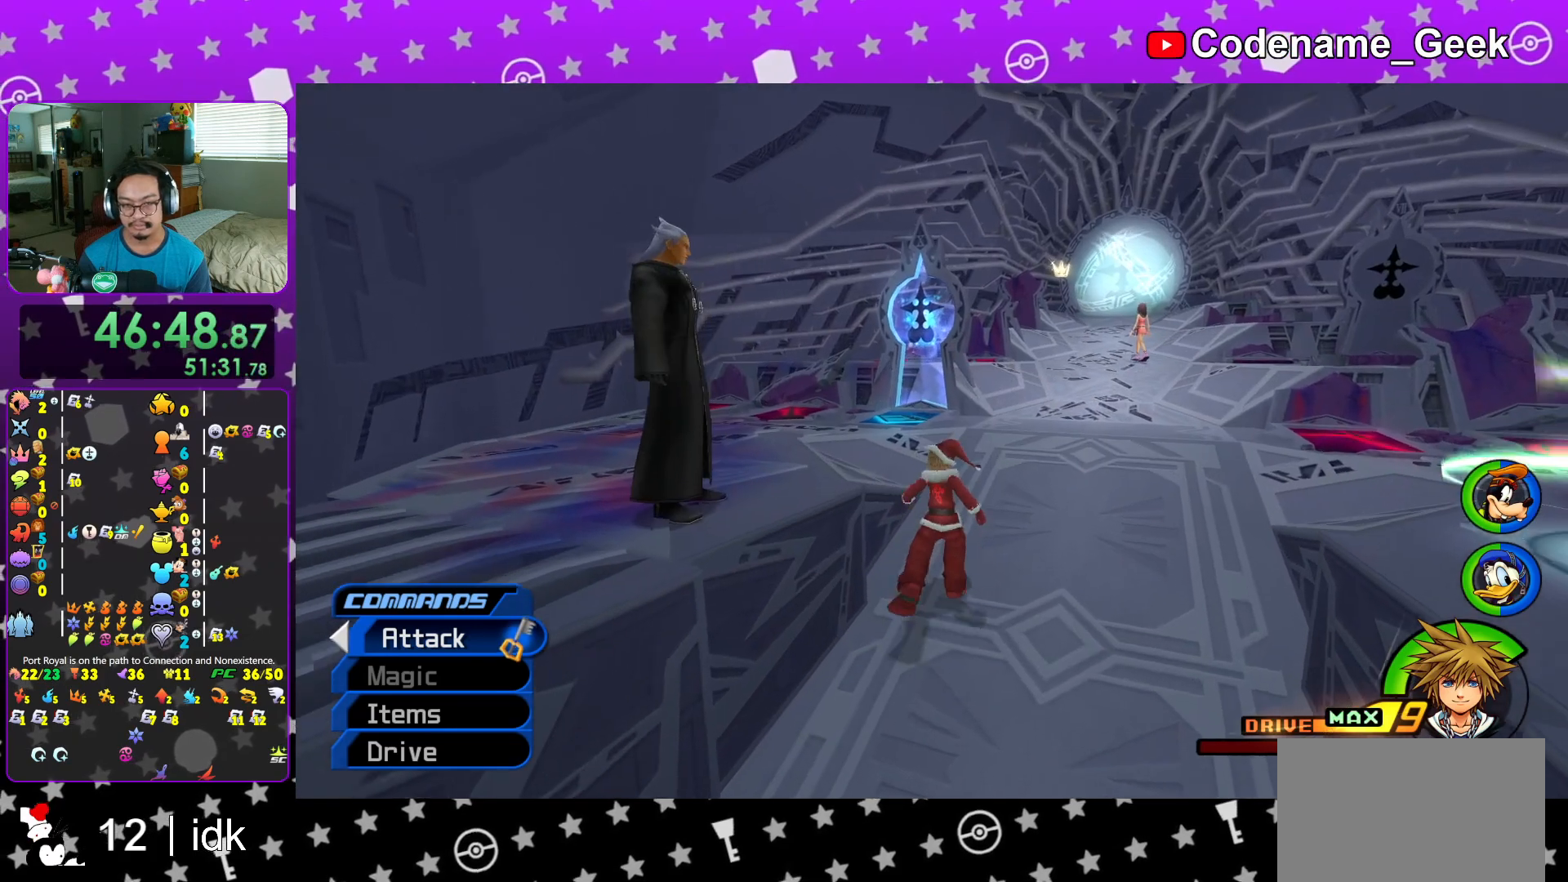
{"buttons": ["START"], "left_stick": "center", "right_stick": "center", "events": [[317, "left_stick", "center"], [367, "START", "down"]]}
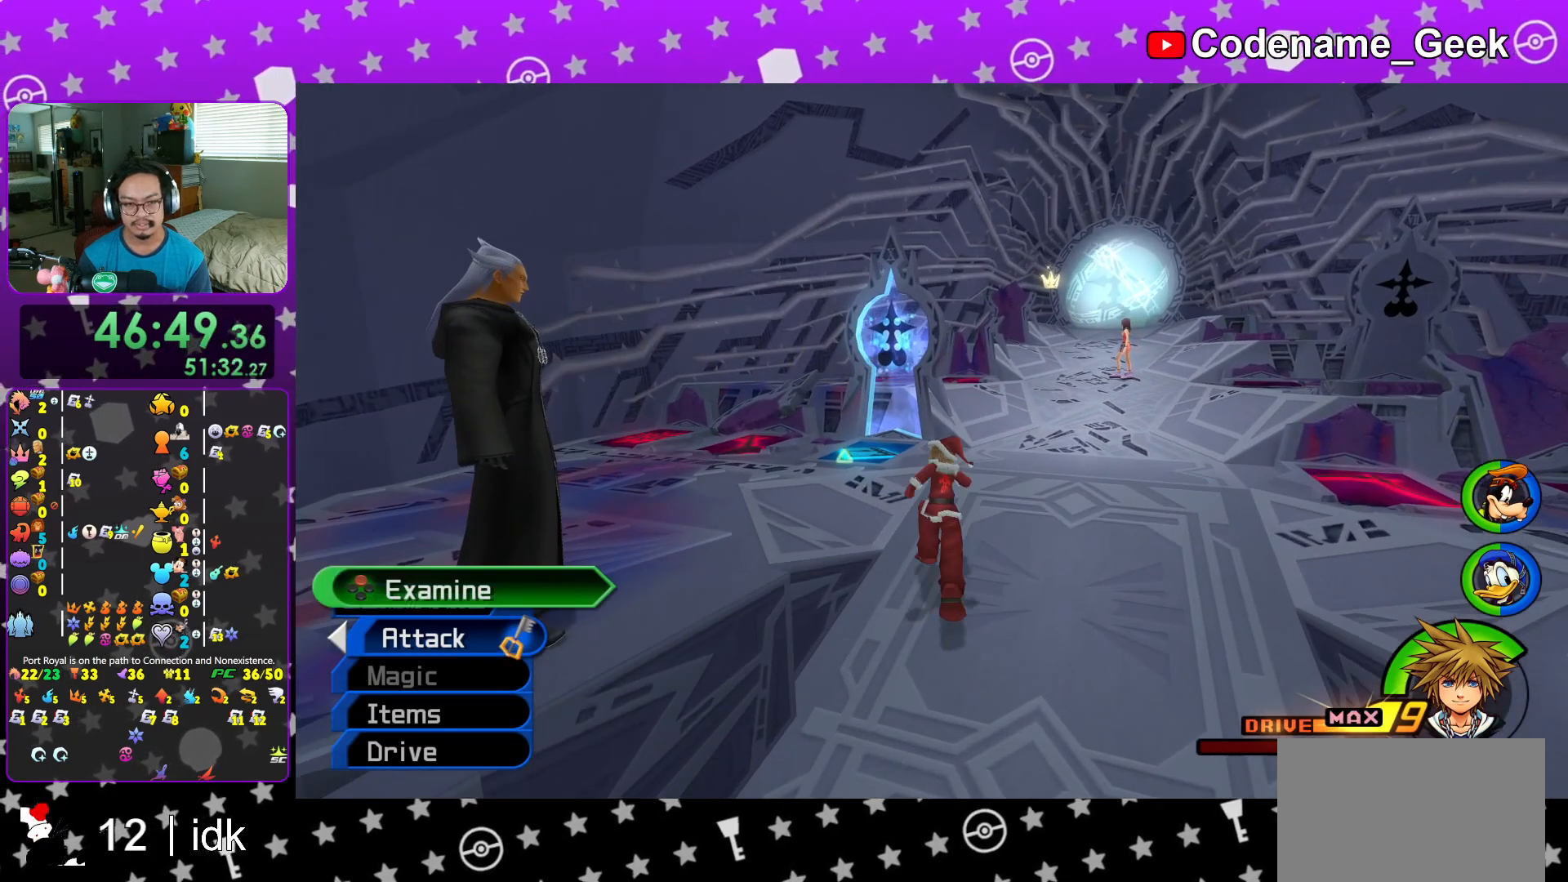
{"buttons": ["A"], "left_stick": "center", "right_stick": "center", "events": [[34, "START", "up"], [284, "DPAD_DOWN", "down"], [384, "DPAD_DOWN", "up"], [451, "A", "down"]]}
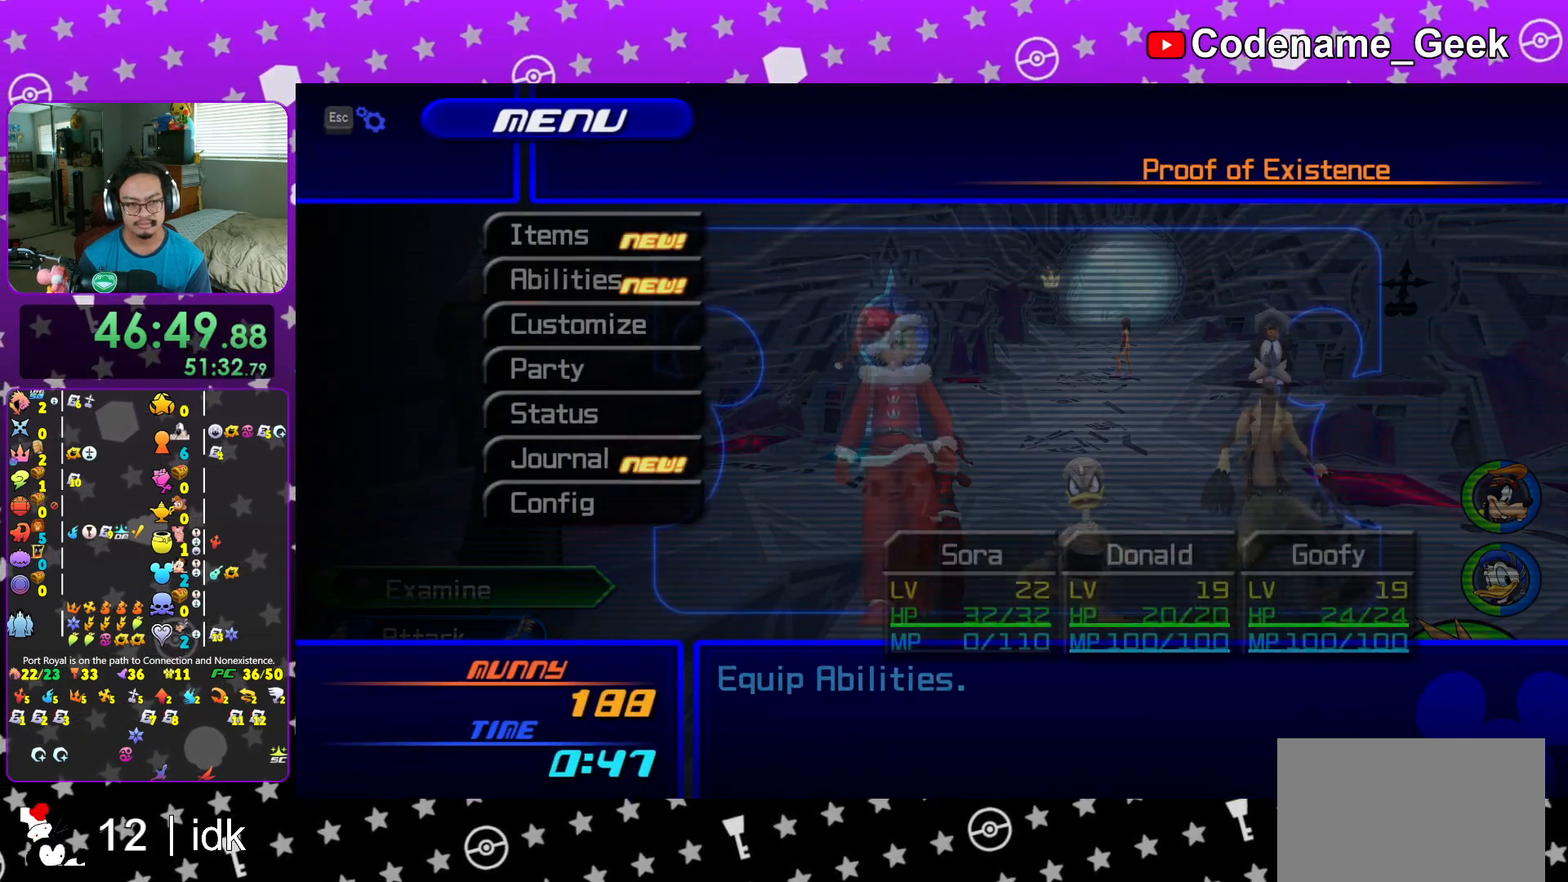
{"buttons": [], "left_stick": "center", "right_stick": "center", "events": [[100, "A", "up"], [233, "A", "down"], [350, "A", "up"]]}
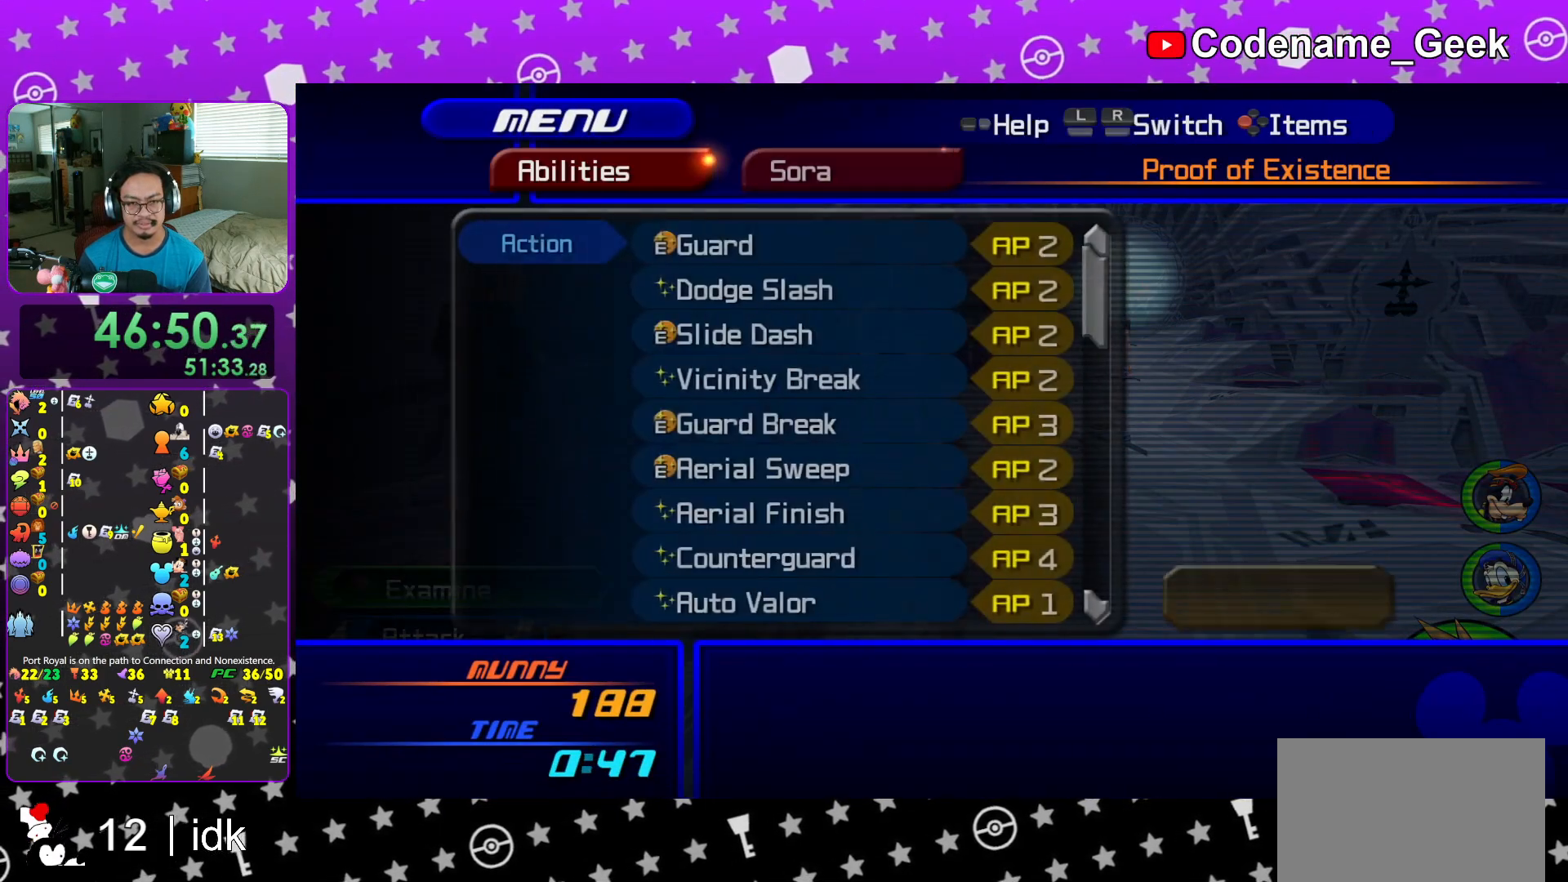
{"buttons": [], "left_stick": "center", "right_stick": "center", "events": [[417, "DPAD_DOWN", "down"], [501, "DPAD_DOWN", "up"]]}
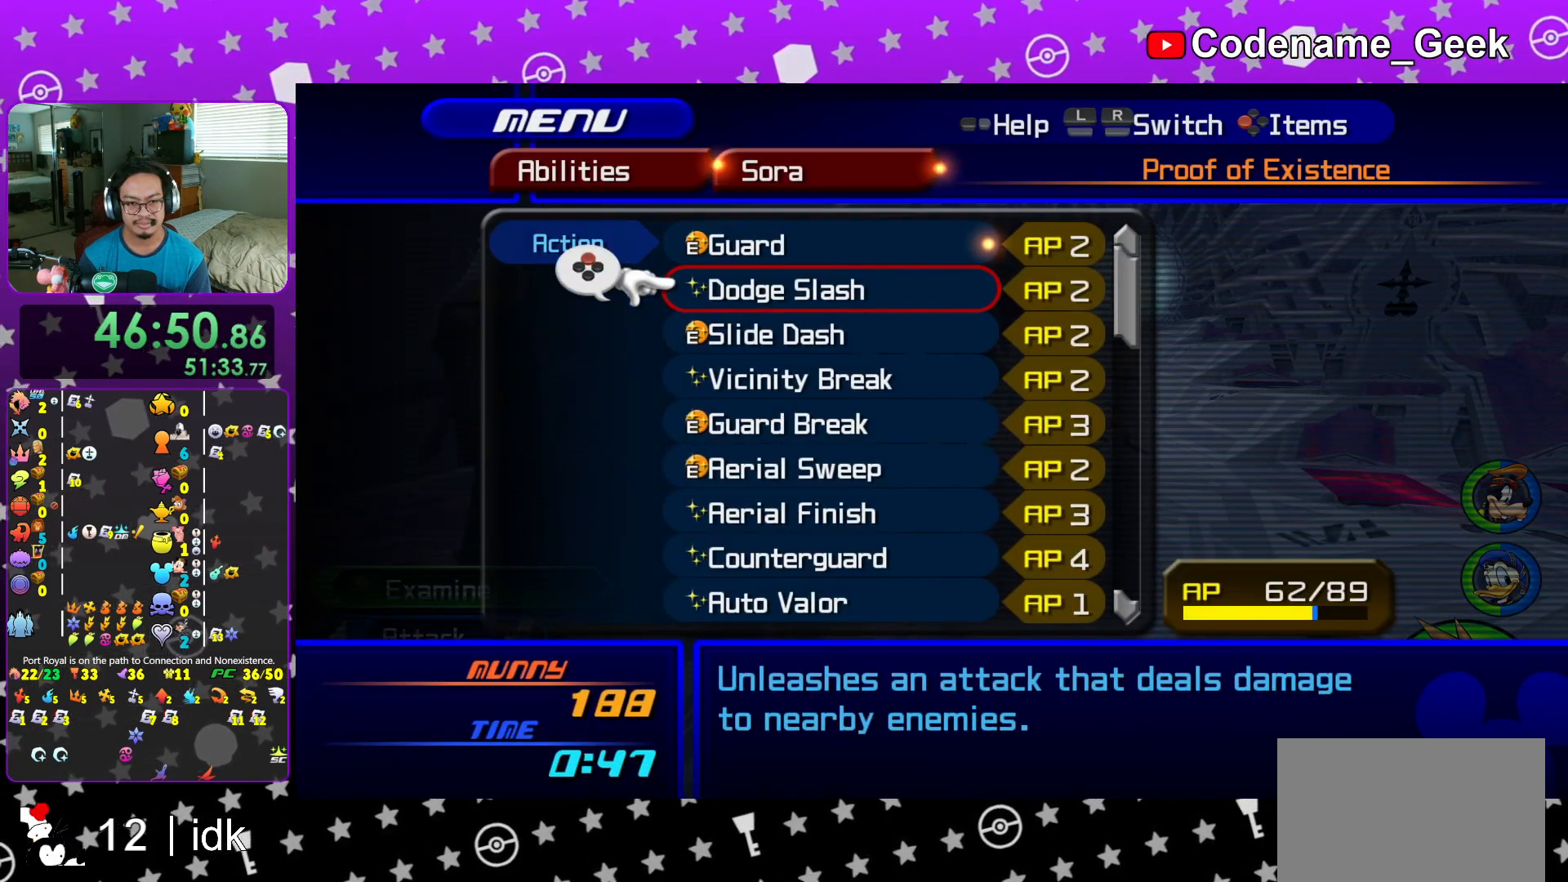
{"buttons": [], "left_stick": "center", "right_stick": "center", "events": [[200, "DPAD_DOWN", "down"], [267, "DPAD_DOWN", "up"]]}
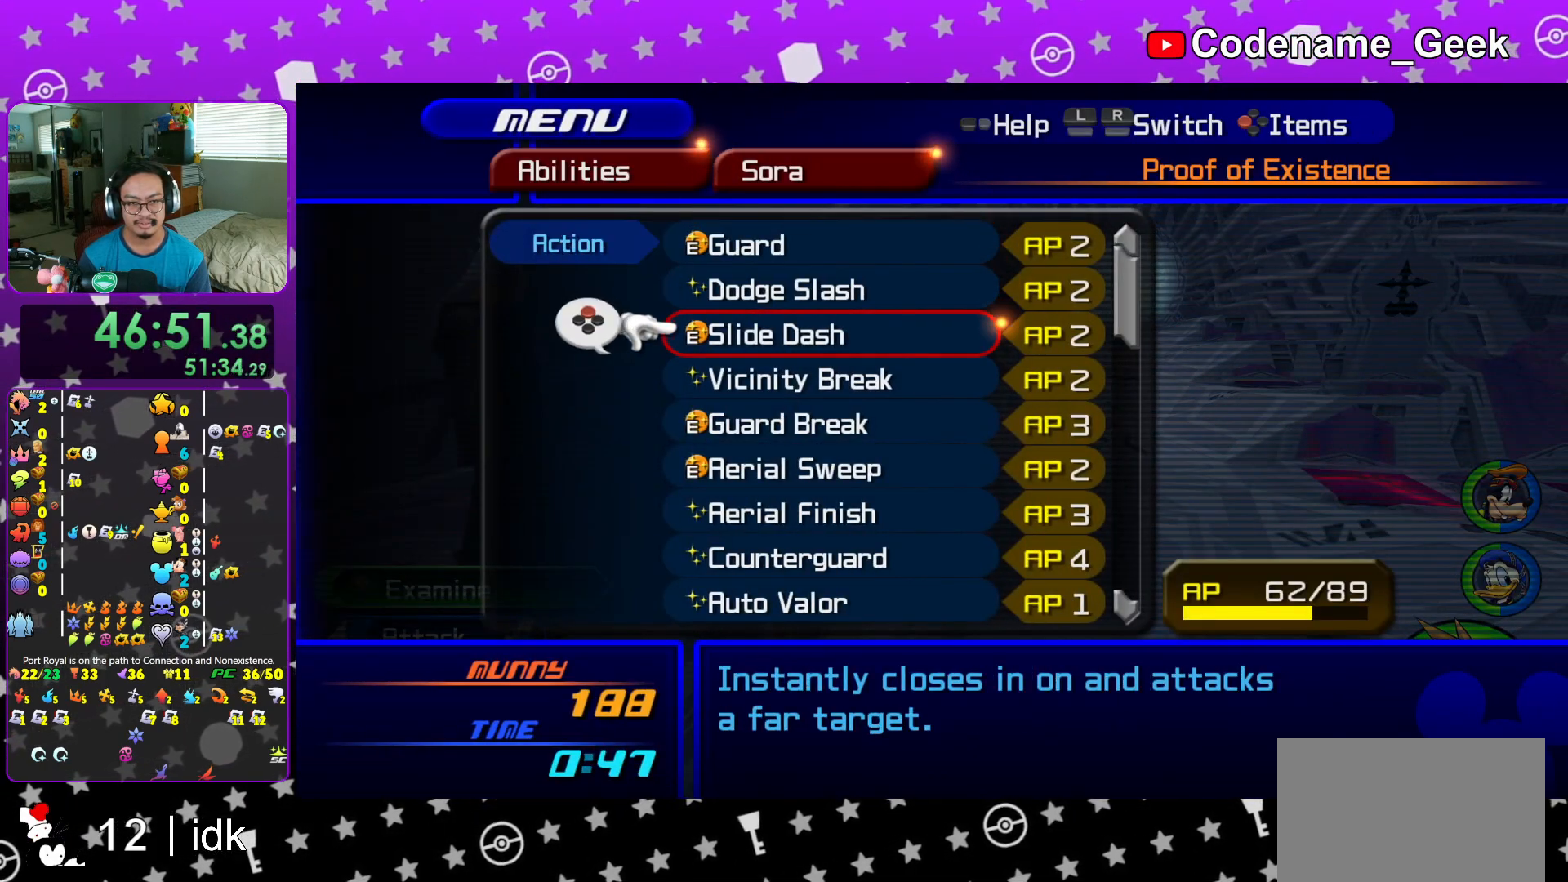
{"buttons": [], "left_stick": "center", "right_stick": "center", "events": [[17, "B", "down"], [117, "B", "up"]]}
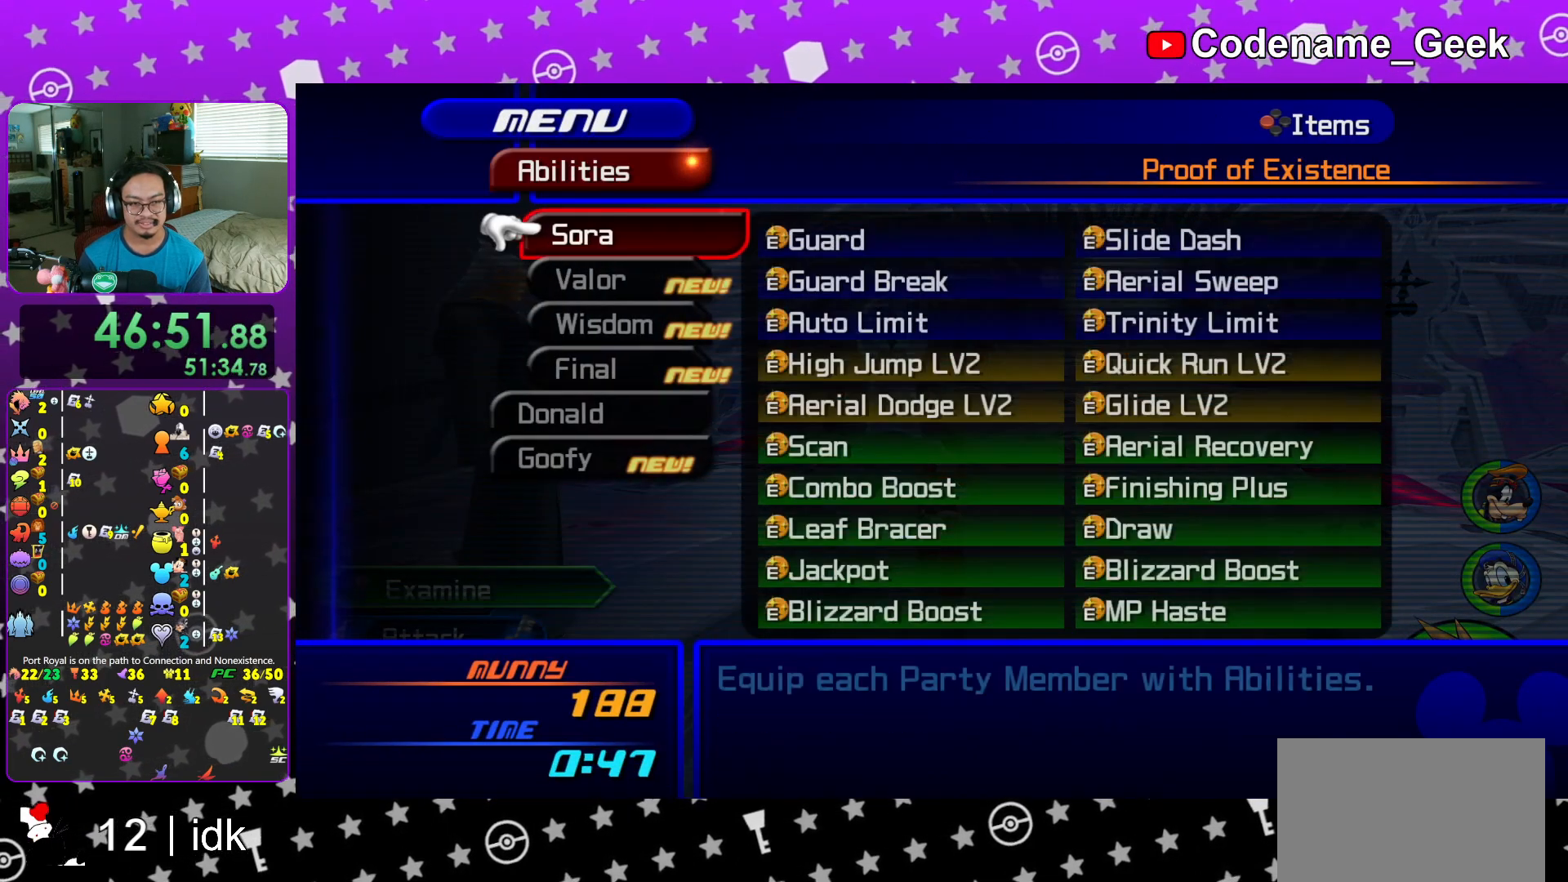
{"buttons": [], "left_stick": "center", "right_stick": "center", "events": [[167, "DPAD_DOWN", "down"], [250, "DPAD_DOWN", "up"], [417, "DPAD_UP", "down"], [467, "DPAD_UP", "up"]]}
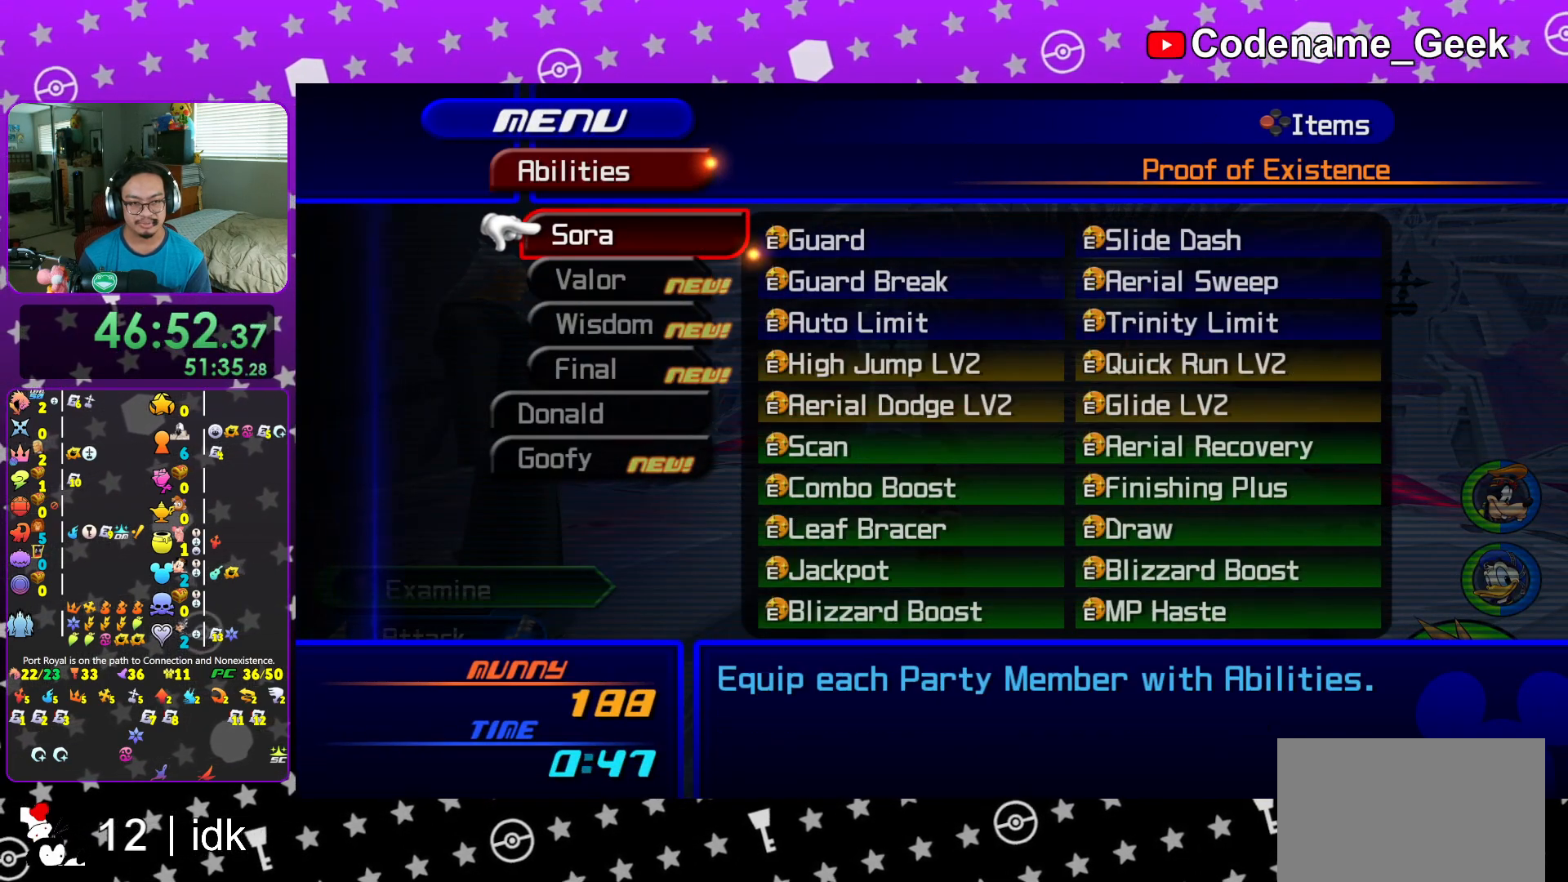
{"buttons": [], "left_stick": "center", "right_stick": "center", "events": [[184, "B", "down"], [317, "B", "up"]]}